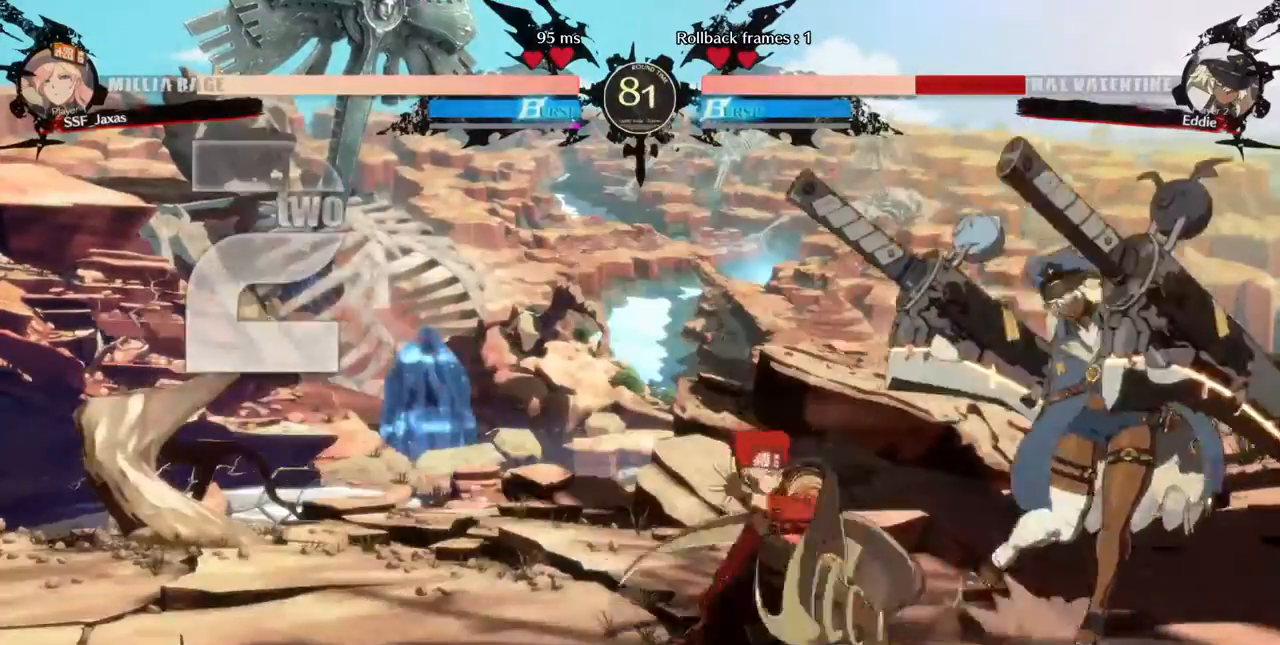
Gameplay with a controller (arcade stick); each line is a JSON object with the inputs held at the frame after it (dt_ms = milliseconds from this image to that frame). "events" lists button and stick changes between this image and that frame as [ms after this image, input, new state], when the widget could be followed in between. Not read: L3 R3 SELECT START.
{"dt_ms": 480, "buttons": ["DPAD_LEFT"]}
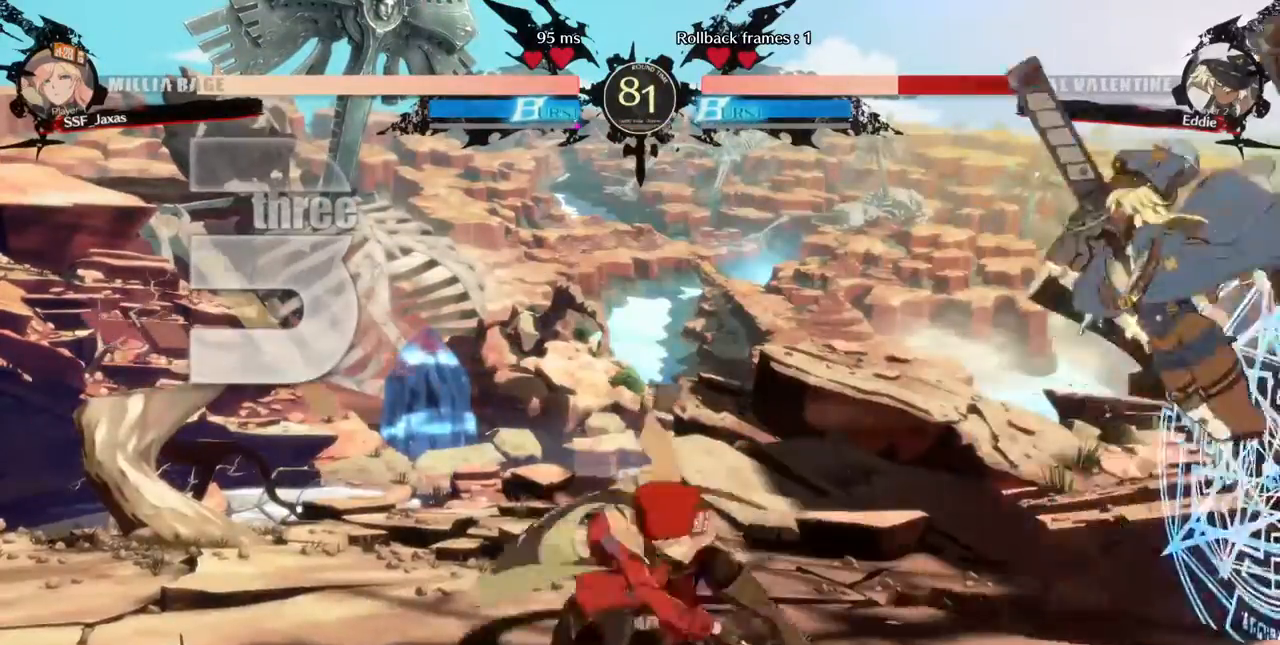
{"dt_ms": 520, "buttons": ["DPAD_LEFT"], "events": []}
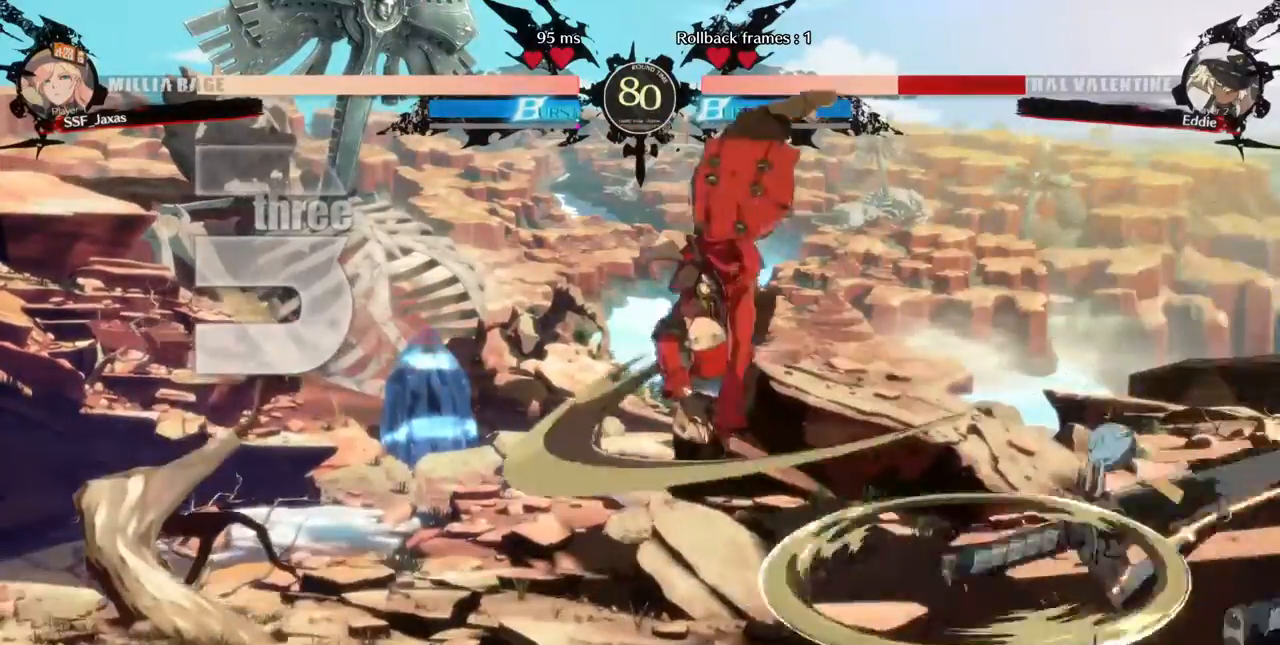
{"dt_ms": 480, "buttons": ["DPAD_DOWN", "DPAD_LEFT"], "events": [[320, "CROSS", "down"], [400, "CROSS", "up"], [400, "DPAD_DOWN", "down"]]}
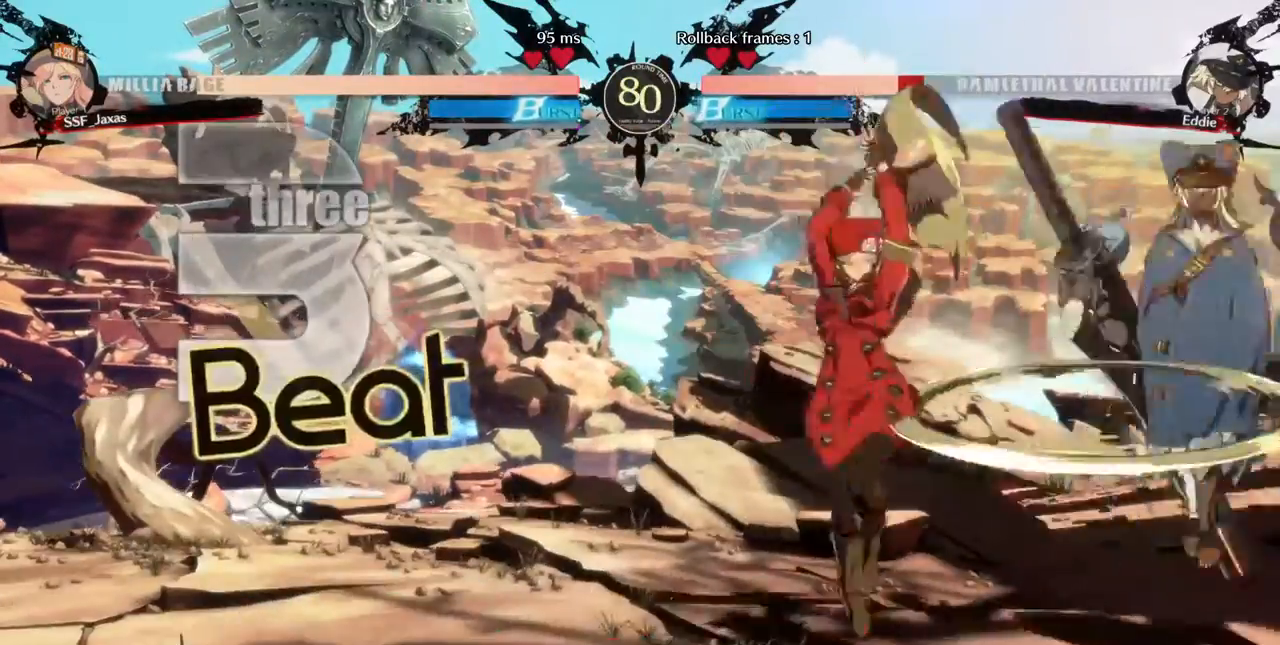
{"dt_ms": 1000, "buttons": [], "events": [[40, "SQUARE", "down"], [200, "SQUARE", "up"], [240, "DPAD_DOWN", "up"], [240, "DPAD_LEFT", "up"], [320, "L2", "down"], [480, "DPAD_RIGHT", "down"], [560, "L2", "up"], [600, "DPAD_RIGHT", "up"]]}
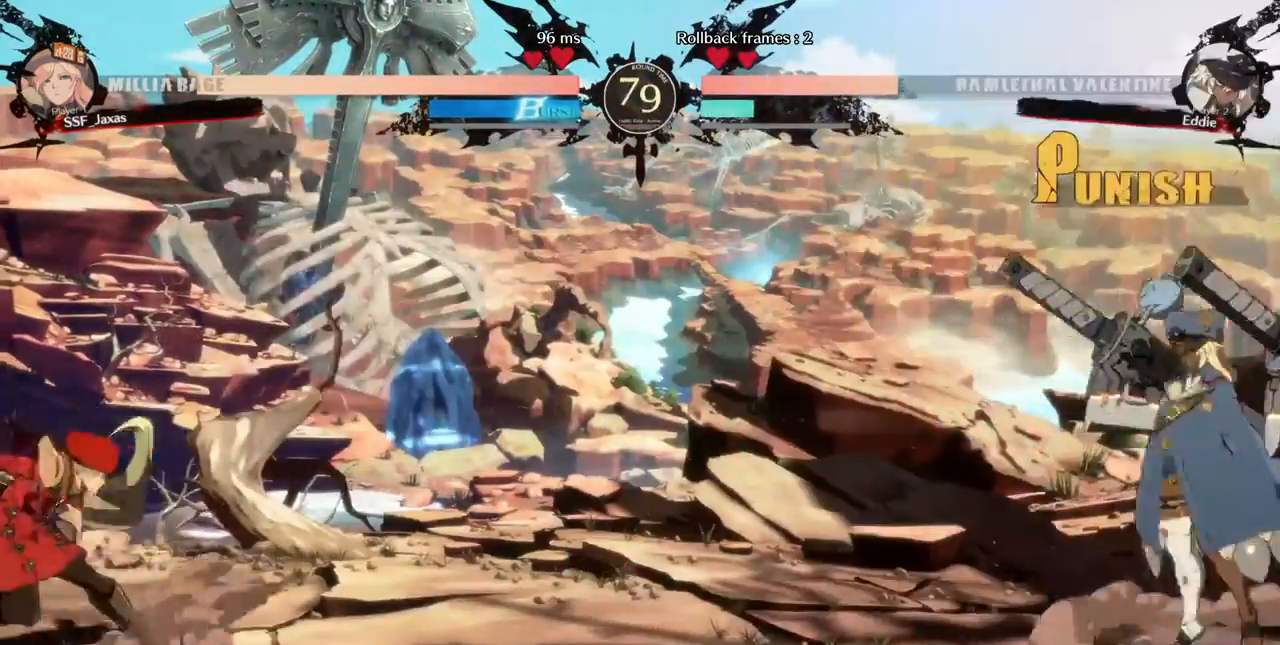
{"dt_ms": 520, "buttons": ["SQUARE", "DPAD_LEFT"]}
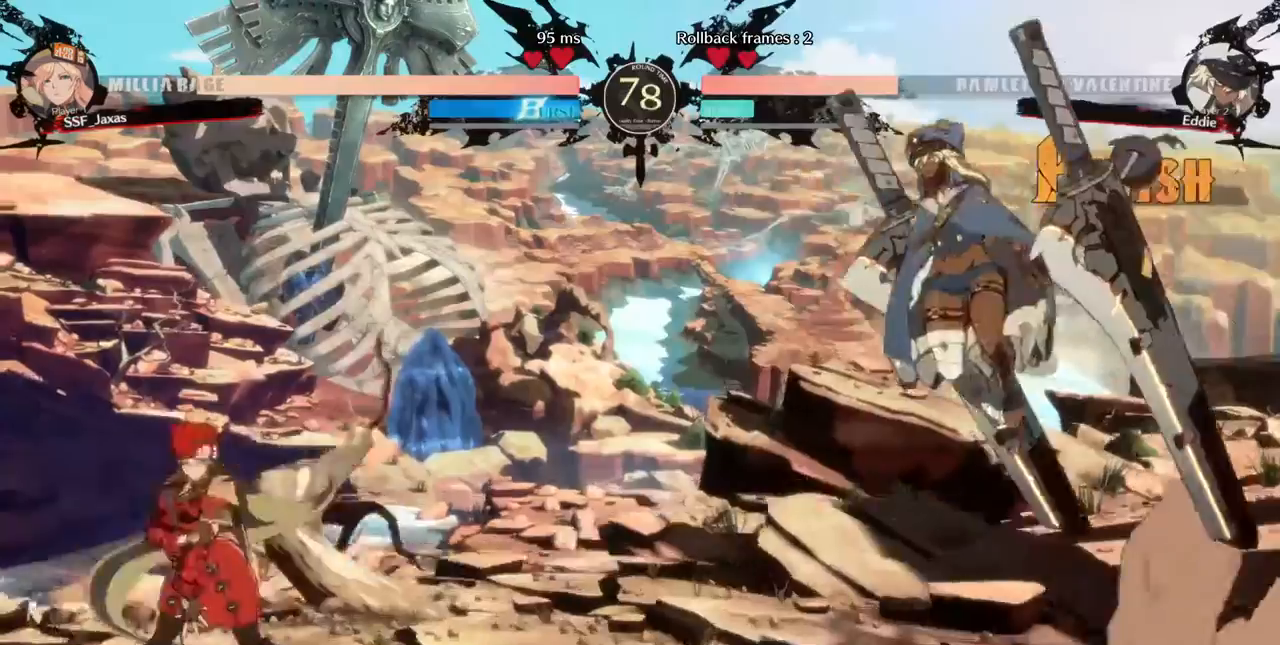
{"dt_ms": 480, "buttons": ["TRIANGLE"], "events": [[80, "SQUARE", "up"], [480, "DPAD_LEFT", "up"], [480, "TRIANGLE", "down"]]}
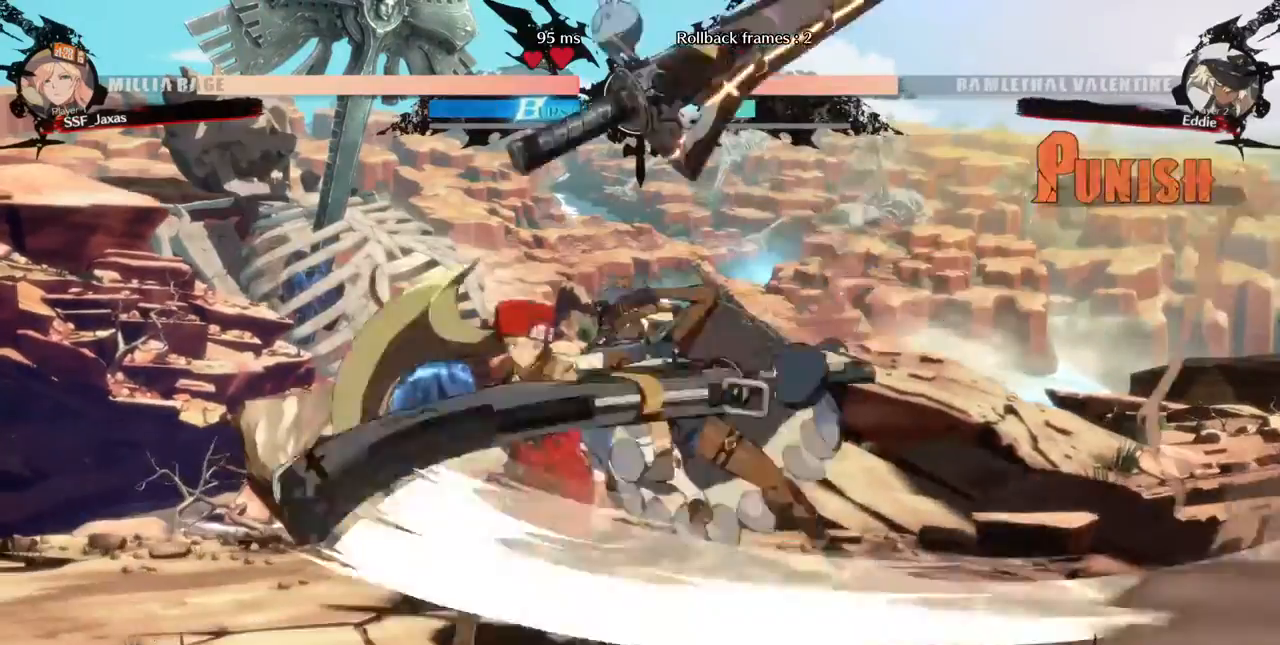
{"dt_ms": 520, "buttons": [], "events": [[120, "TRIANGLE", "up"]]}
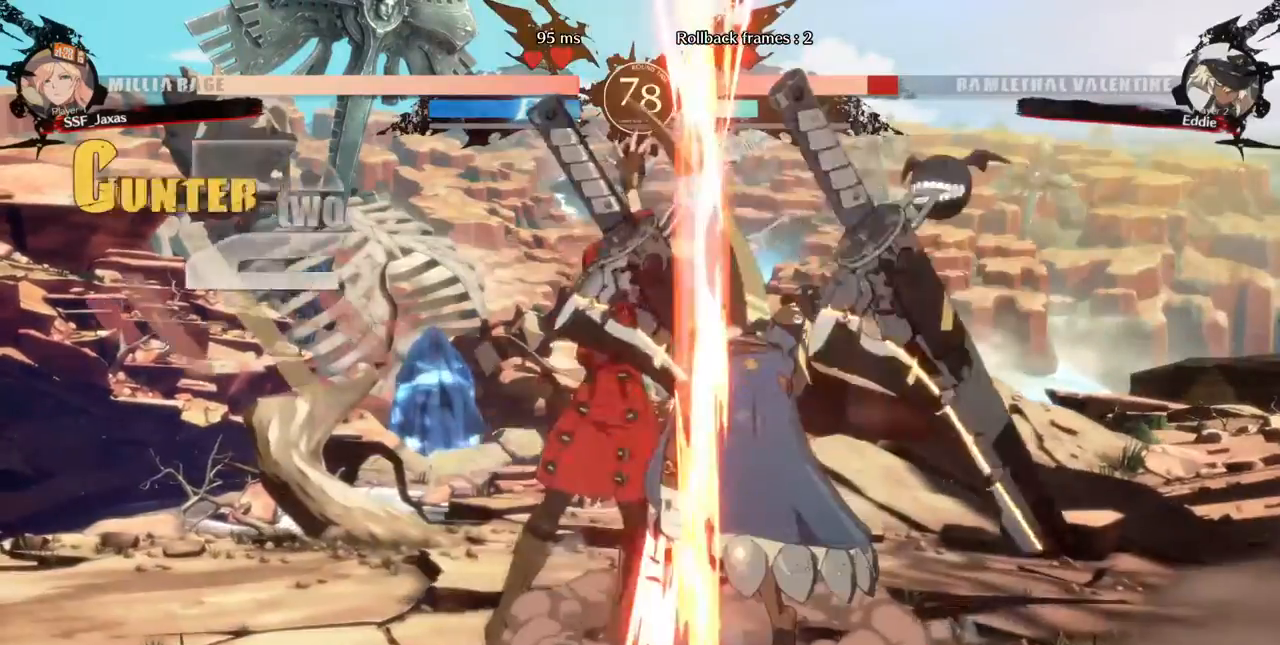
{"dt_ms": 480, "buttons": ["DPAD_DOWN"], "events": [[80, "DPAD_DOWN", "down"], [160, "R1", "down"], [320, "DPAD_DOWN", "up"], [360, "R1", "up"], [480, "DPAD_DOWN", "down"]]}
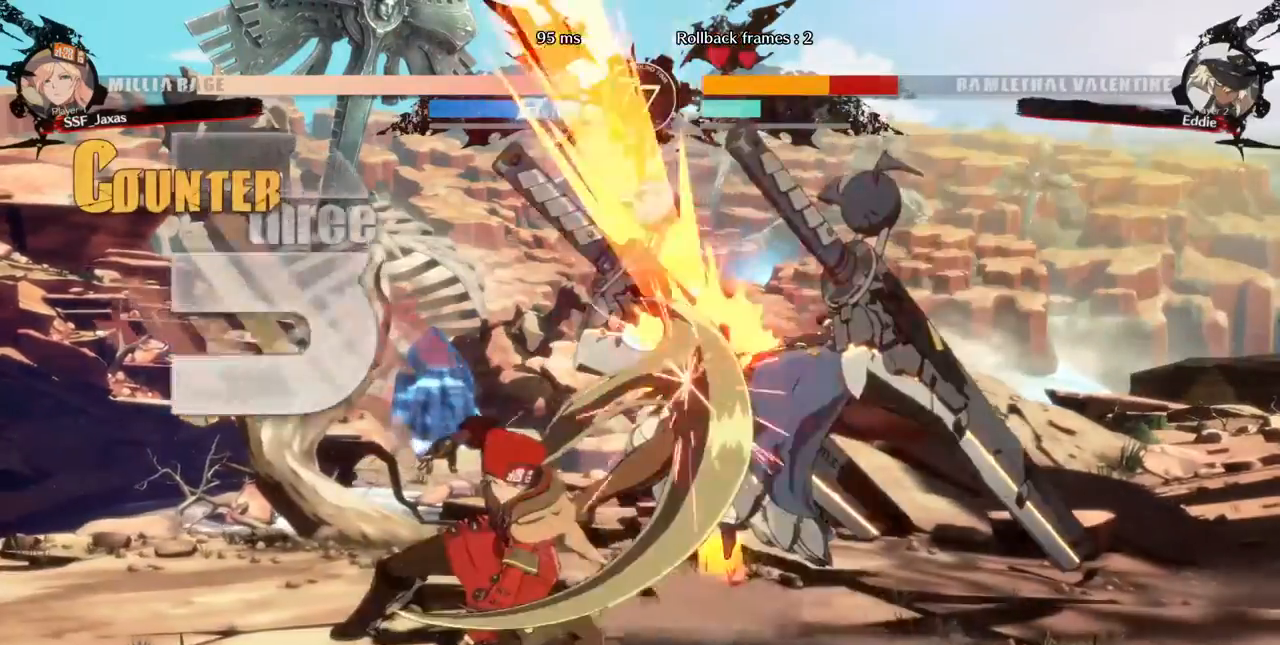
{"dt_ms": 1000, "buttons": []}
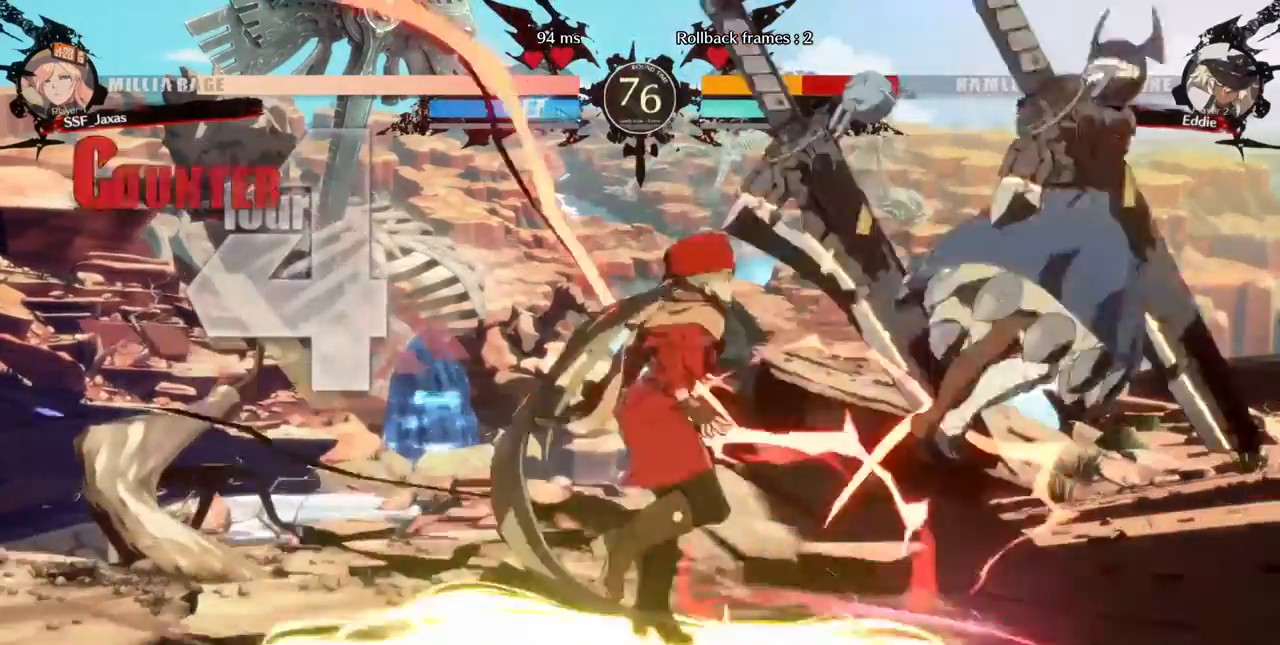
{"dt_ms": 520, "buttons": ["R1", "DPAD_LEFT"], "events": [[240, "DPAD_DOWN", "down"], [280, "DPAD_RIGHT", "down"], [360, "DPAD_DOWN", "up"], [360, "L1", "down"], [440, "R1", "down"], [480, "DPAD_RIGHT", "up"], [520, "DPAD_LEFT", "down"], [520, "L1", "up"]]}
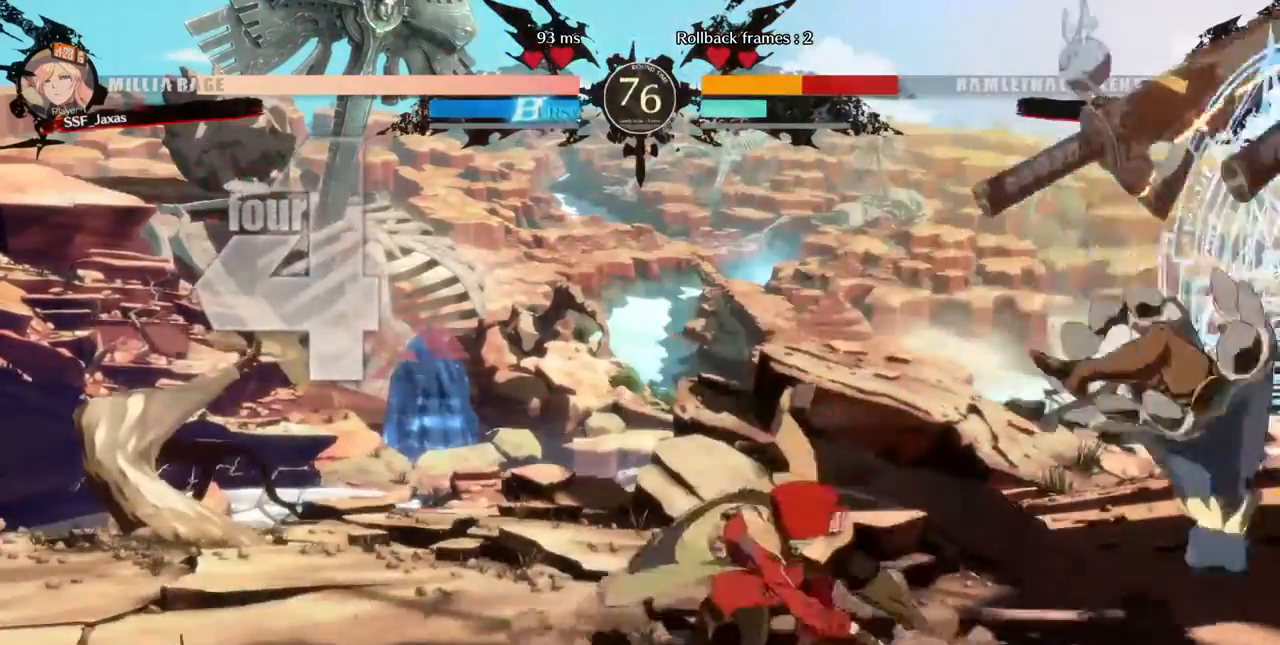
{"dt_ms": 480, "buttons": ["DPAD_LEFT"]}
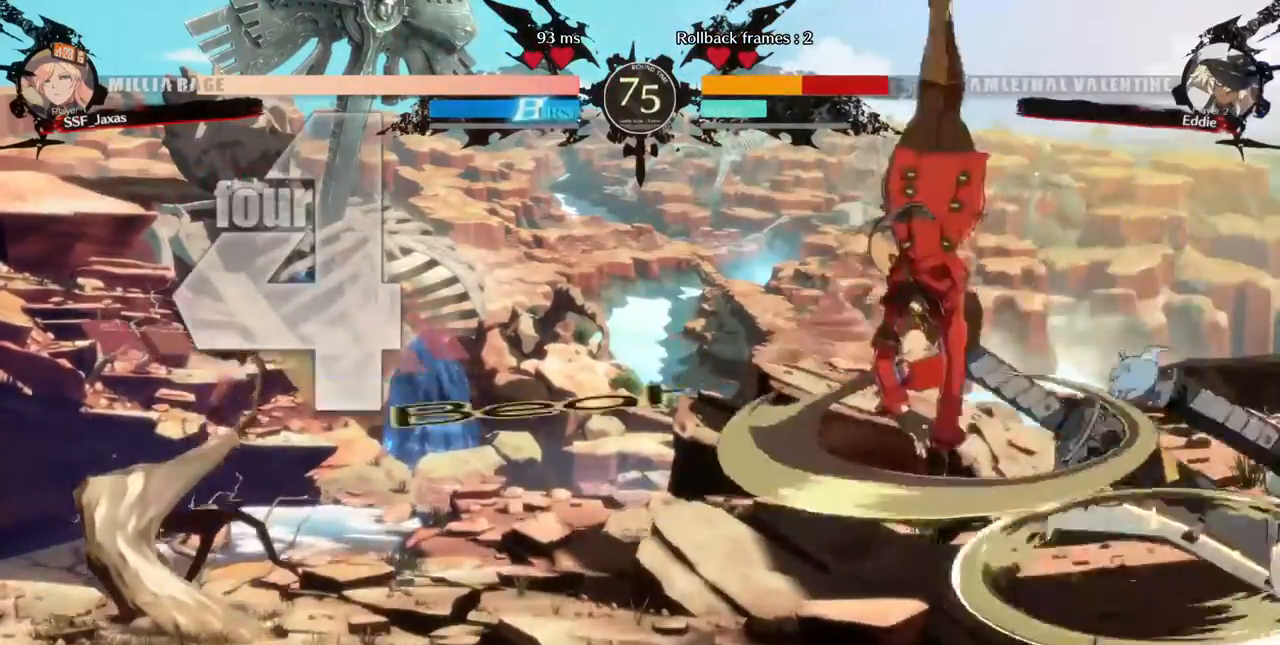
{"dt_ms": 520, "buttons": ["DPAD_DOWN", "DPAD_LEFT"]}
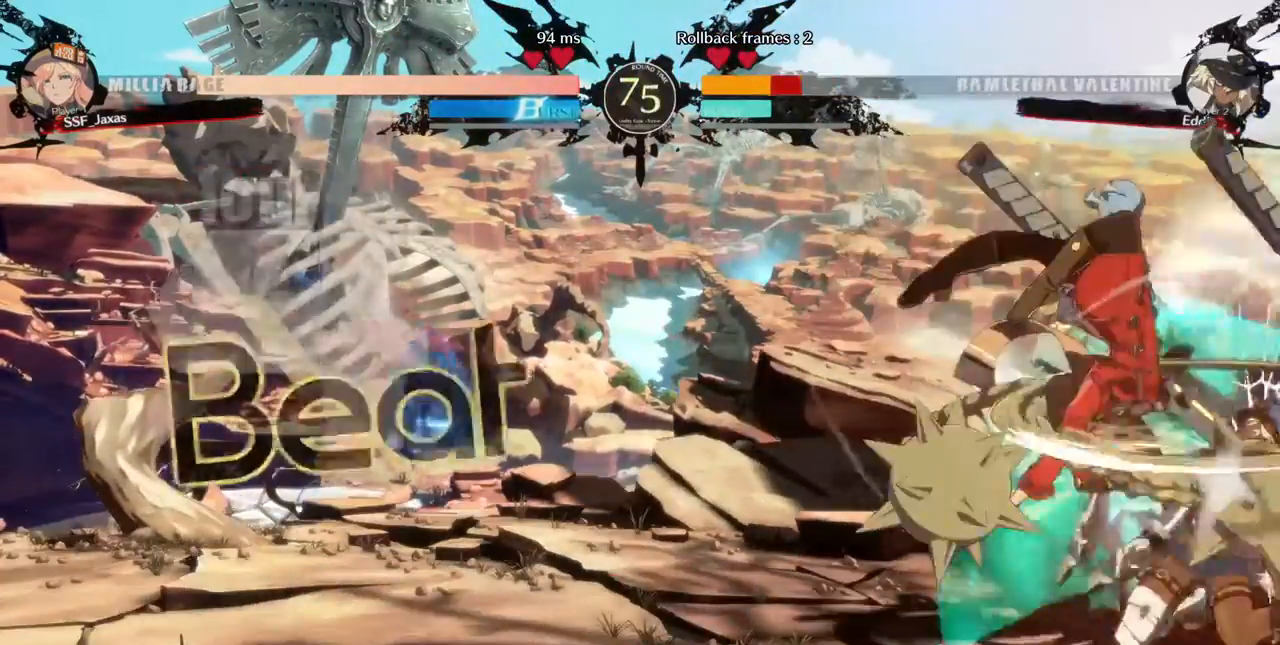
{"dt_ms": 480, "buttons": ["DPAD_RIGHT"], "events": [[320, "DPAD_DOWN", "up"], [320, "DPAD_LEFT", "up"], [360, "DPAD_RIGHT", "down"]]}
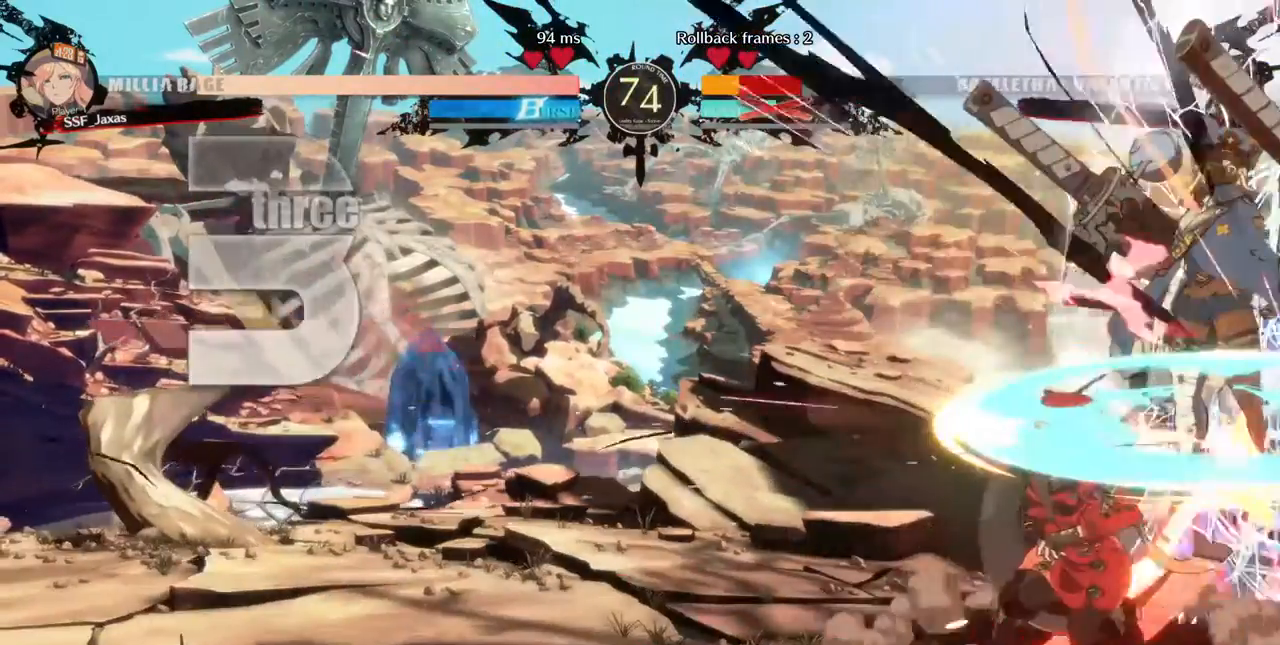
{"dt_ms": 520, "buttons": ["R1", "DPAD_DOWN"], "events": [[40, "DPAD_RIGHT", "up"], [40, "TRIANGLE", "down"], [200, "TRIANGLE", "up"], [280, "DPAD_DOWN", "down"], [360, "R1", "down"]]}
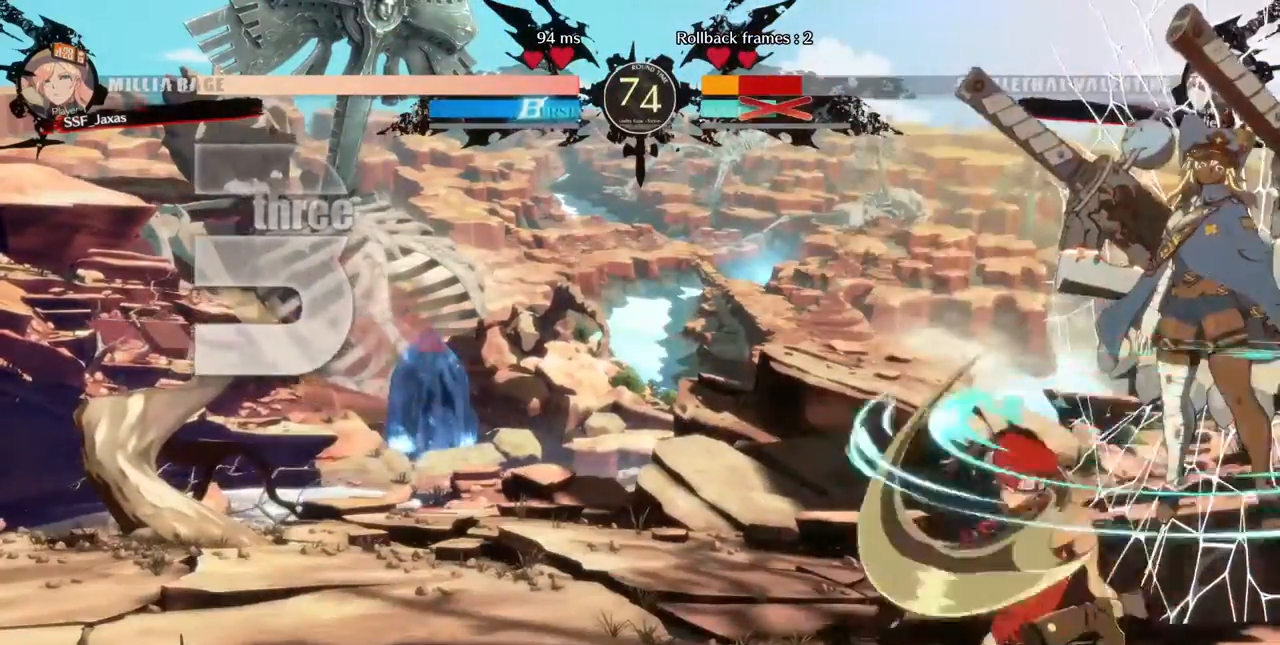
{"dt_ms": 1000, "buttons": []}